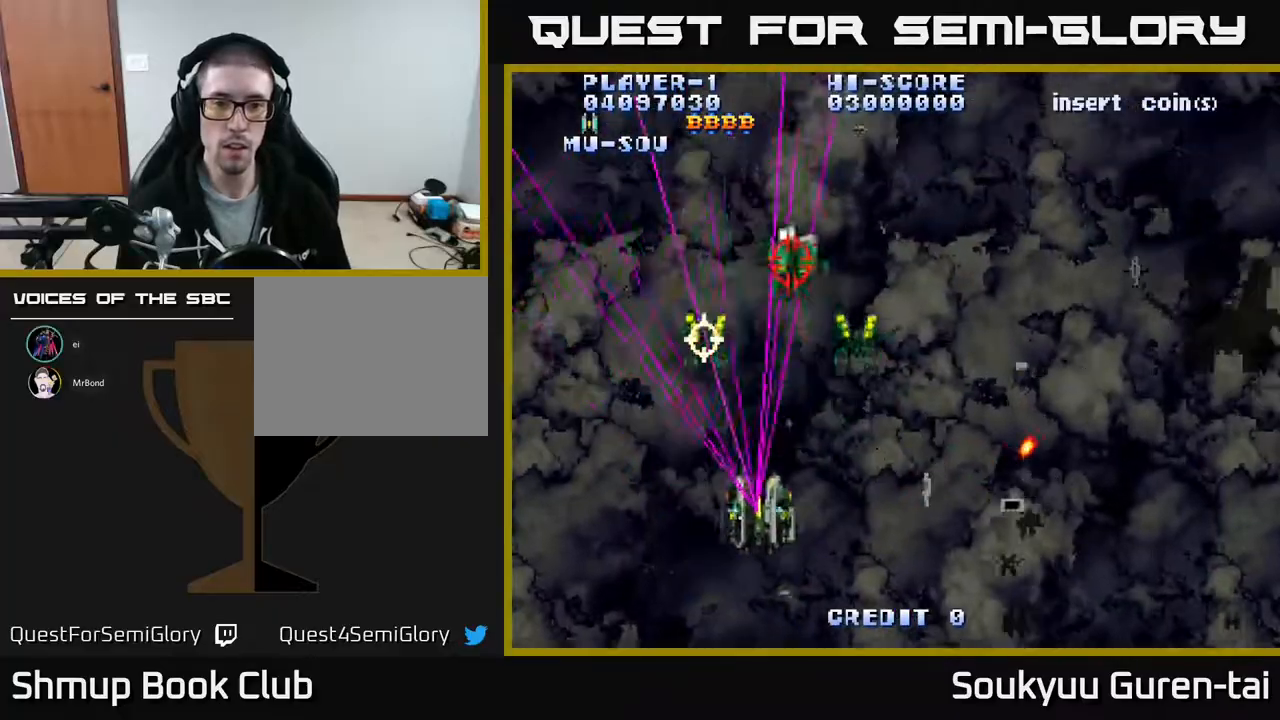
Gameplay with a controller (Xbox layout); each line is a JSON object with the inputs held at the frame after it. "events" lists button and stick changes between this image and that frame as [ms after this image, input, new state], when the widget could be followed in between. Not read: left_stick right_stick.
{"buttons": ["A", "DPAD_RIGHT"], "events": []}
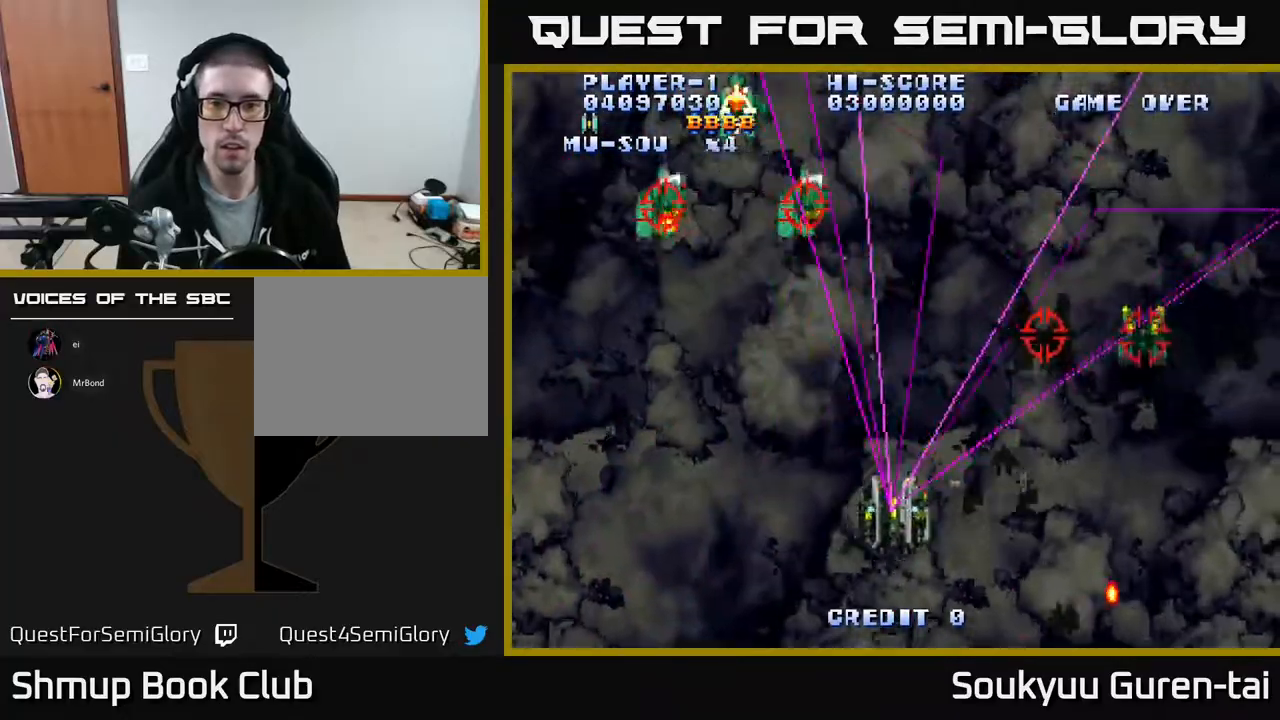
{"buttons": ["DPAD_LEFT"], "events": [[50, "DPAD_DOWN", "down"], [183, "DPAD_DOWN", "up"], [317, "A", "up"], [350, "DPAD_RIGHT", "up"], [367, "DPAD_LEFT", "down"]]}
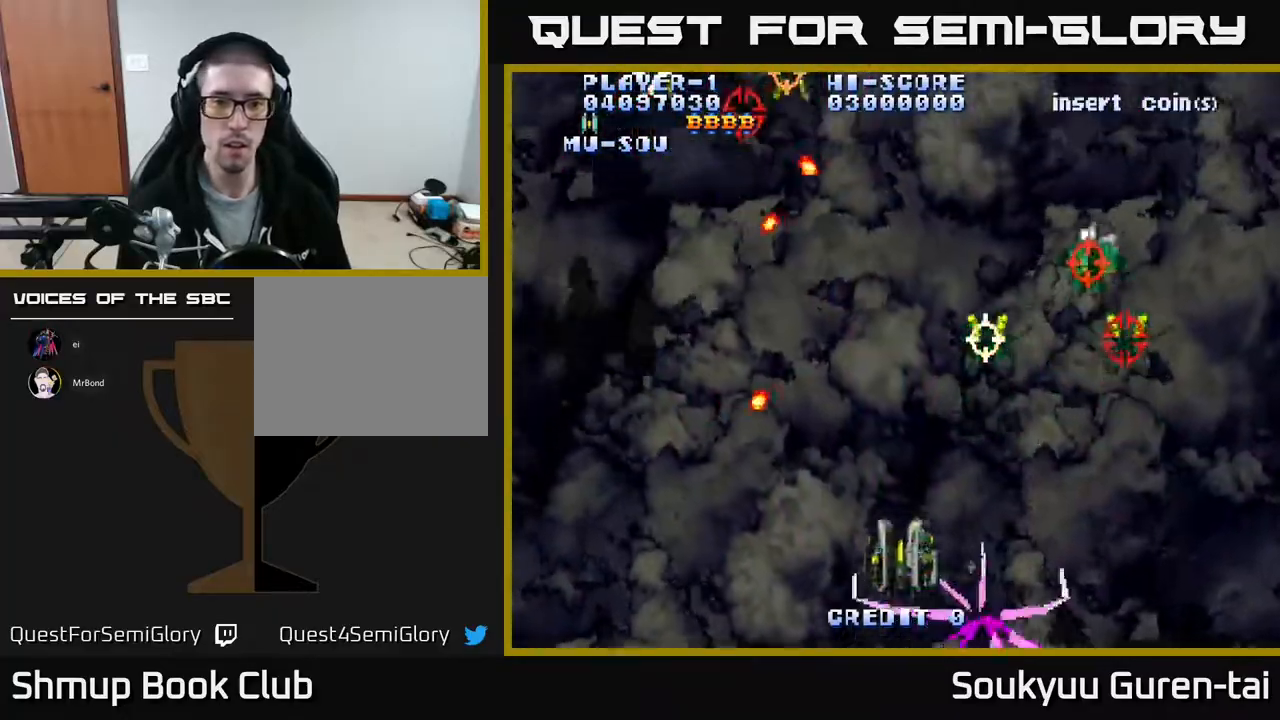
{"buttons": ["A", "DPAD_LEFT"], "events": [[367, "A", "down"]]}
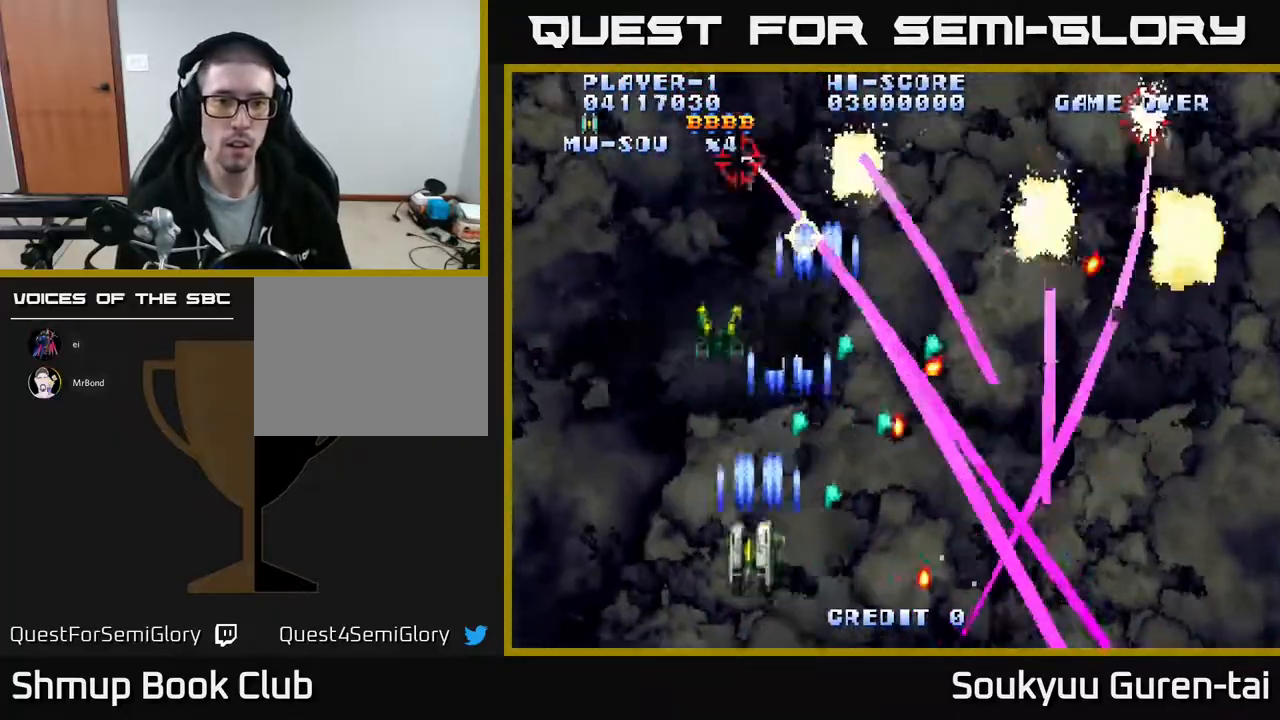
{"buttons": ["A", "DPAD_RIGHT"], "events": [[317, "DPAD_UP", "down"], [333, "DPAD_LEFT", "up"], [400, "DPAD_RIGHT", "down"], [417, "DPAD_UP", "up"]]}
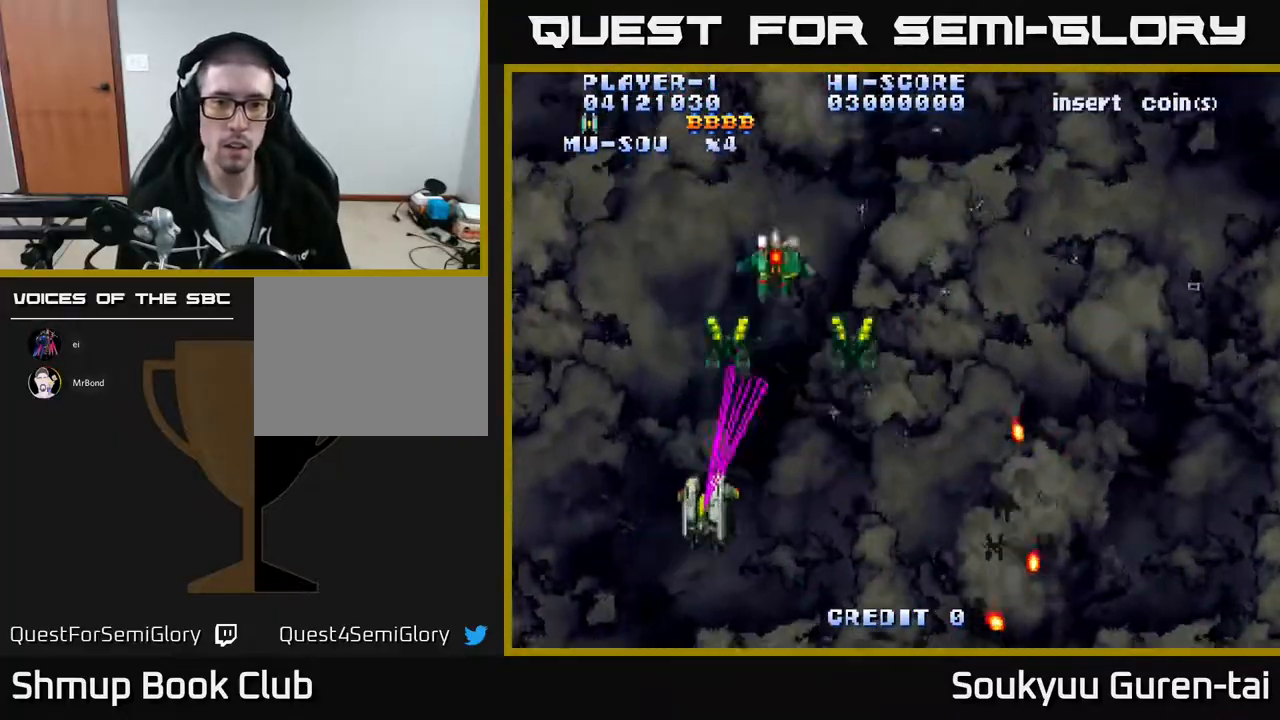
{"buttons": ["A", "DPAD_DOWN", "DPAD_RIGHT"], "events": [[167, "DPAD_RIGHT", "up"], [217, "DPAD_LEFT", "down"], [283, "DPAD_LEFT", "up"], [317, "DPAD_RIGHT", "down"], [467, "DPAD_DOWN", "down"]]}
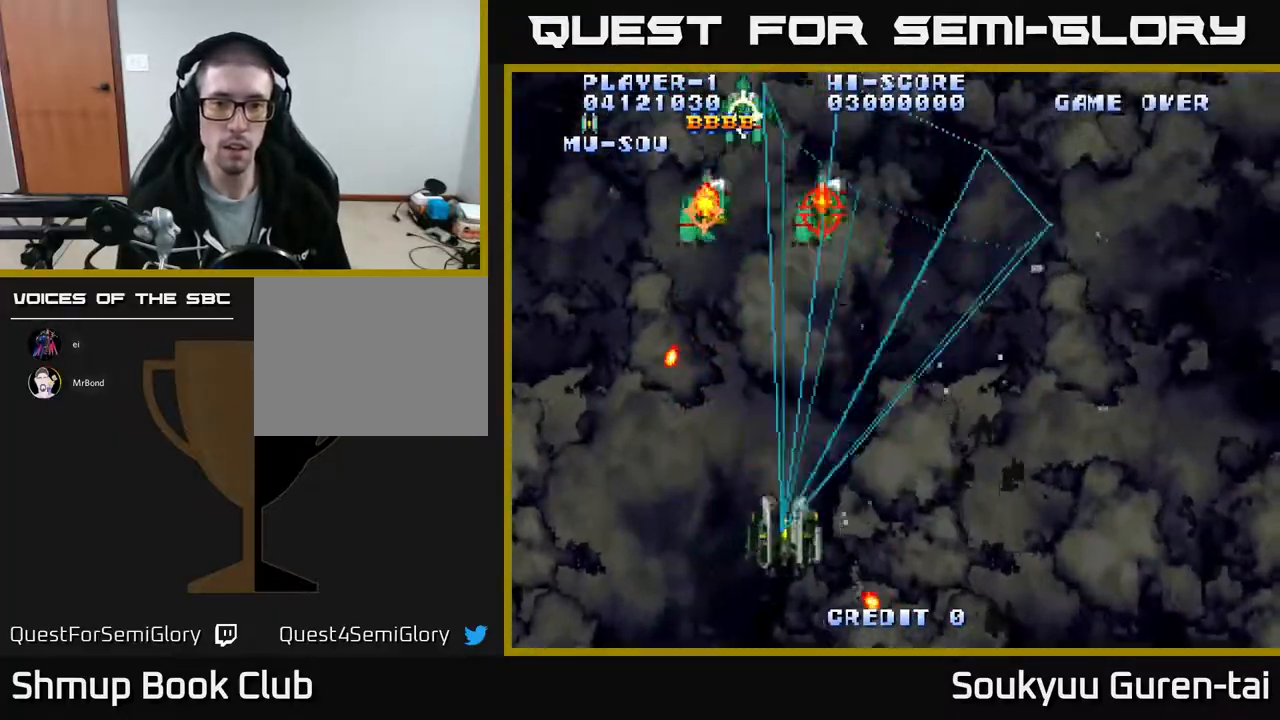
{"buttons": ["A", "DPAD_RIGHT"], "events": [[367, "DPAD_DOWN", "up"]]}
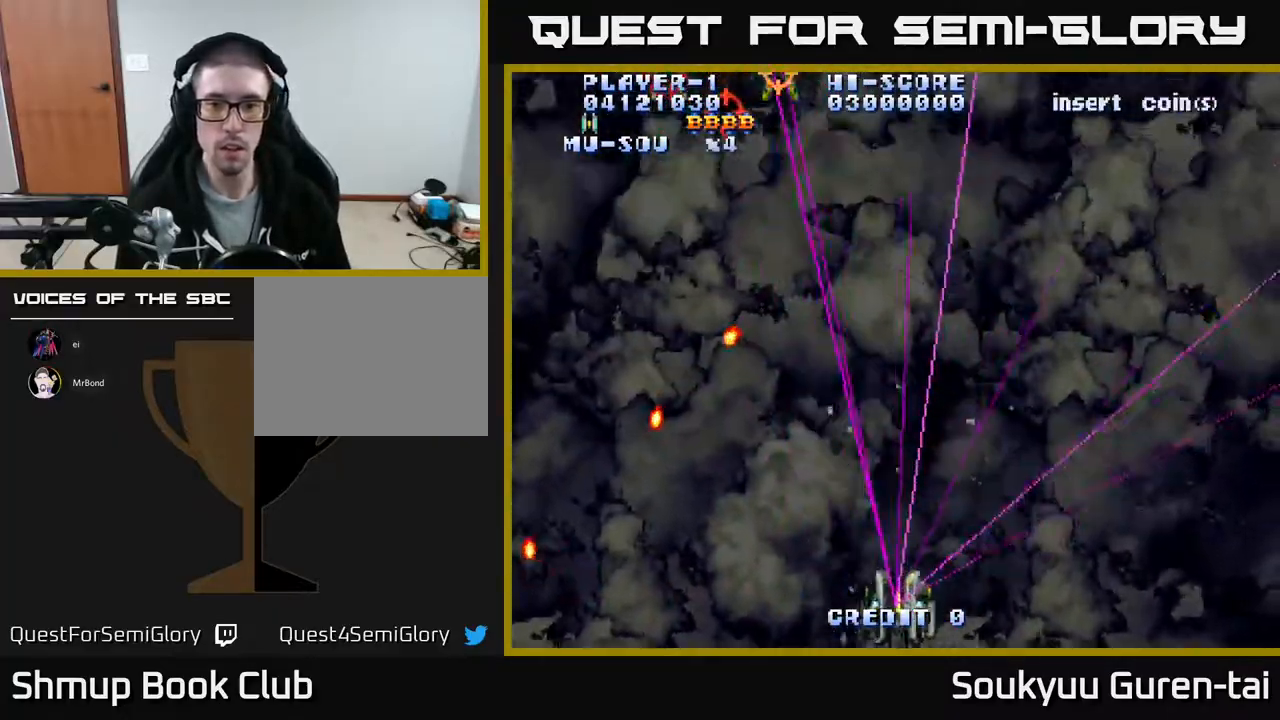
{"buttons": ["A", "DPAD_LEFT"], "events": [[50, "DPAD_RIGHT", "up"], [50, "DPAD_UP", "down"], [117, "DPAD_UP", "up"], [300, "DPAD_RIGHT", "down"], [350, "DPAD_RIGHT", "up"], [383, "DPAD_LEFT", "down"], [383, "DPAD_UP", "down"], [417, "DPAD_UP", "up"]]}
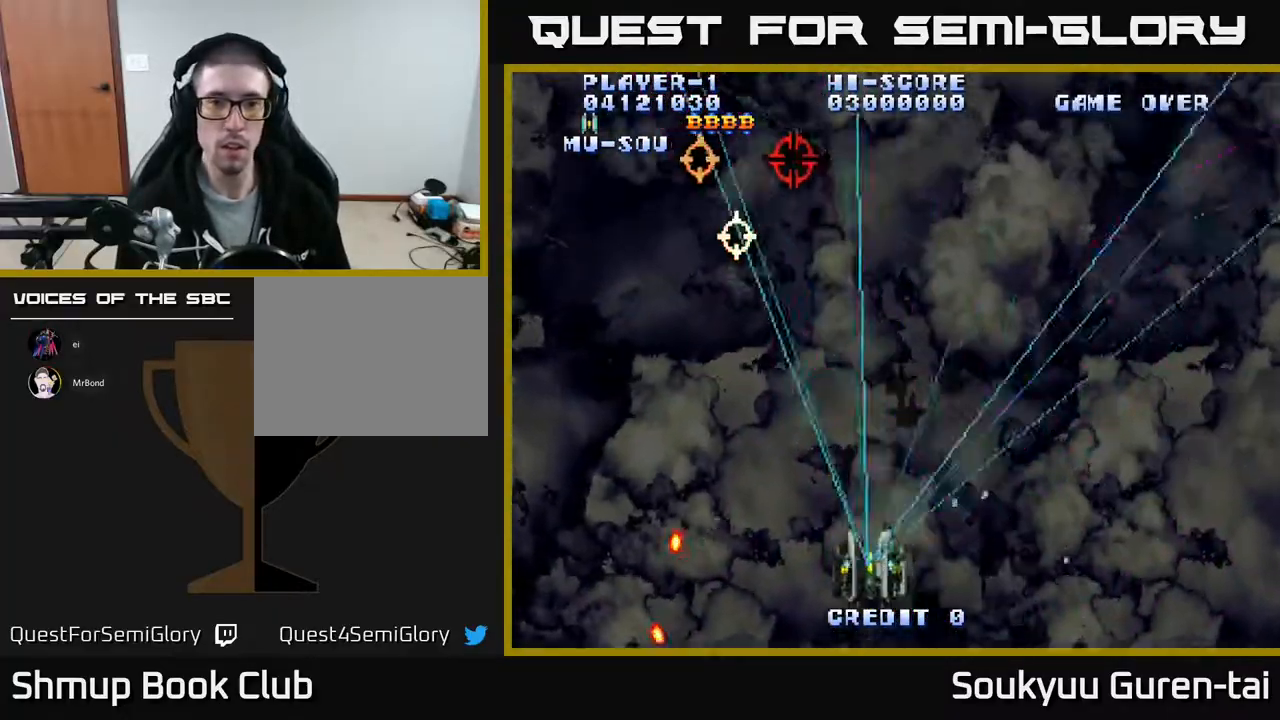
{"buttons": ["A", "DPAD_RIGHT"], "events": [[250, "DPAD_LEFT", "up"], [267, "DPAD_DOWN", "down"], [283, "DPAD_RIGHT", "down"], [300, "A", "up"], [300, "DPAD_DOWN", "up"], [367, "A", "down"]]}
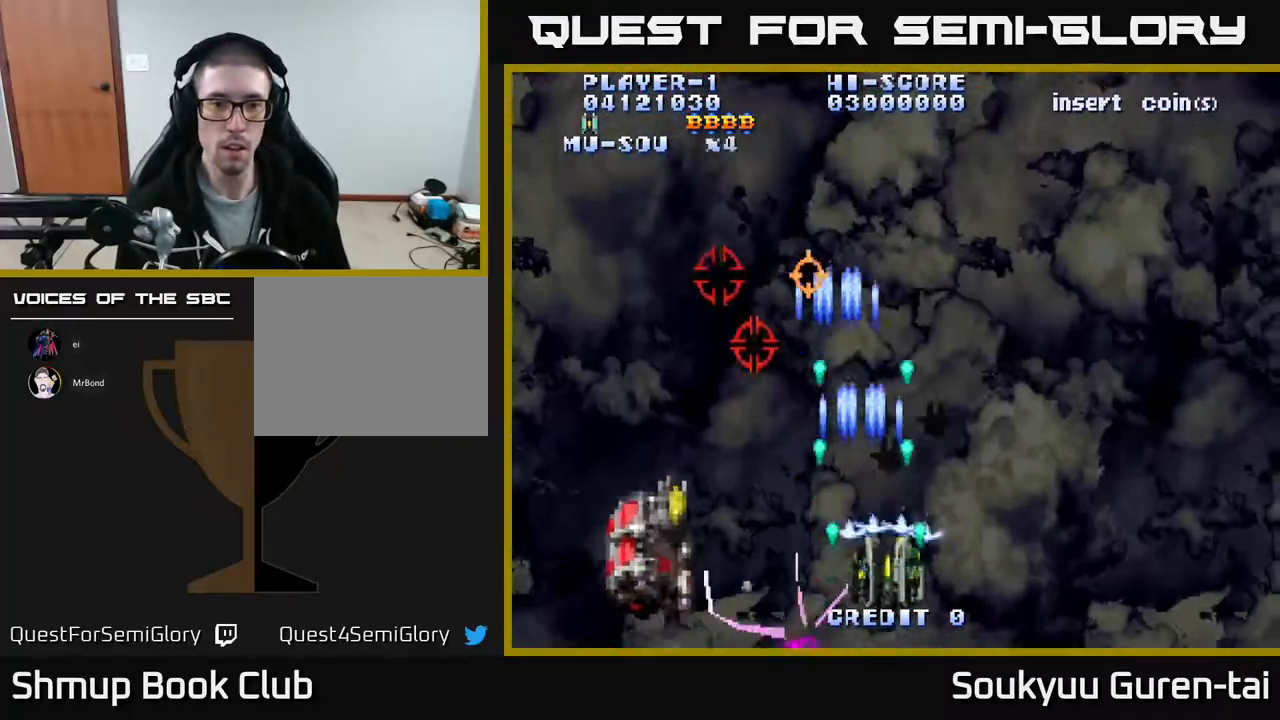
{"buttons": ["A", "DPAD_LEFT"], "events": [[350, "DPAD_RIGHT", "up"], [367, "DPAD_LEFT", "down"]]}
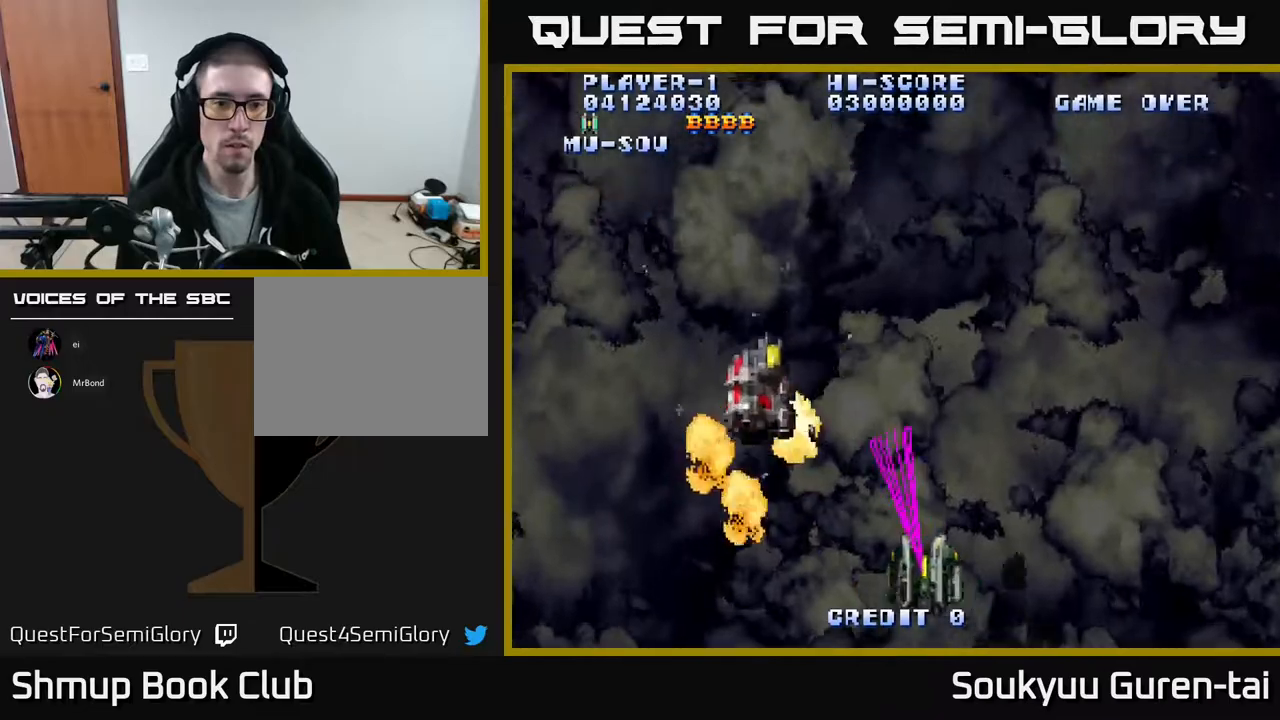
{"buttons": ["A"], "events": [[67, "DPAD_LEFT", "up"], [100, "DPAD_RIGHT", "down"], [100, "DPAD_UP", "down"], [167, "DPAD_RIGHT", "up"], [233, "DPAD_LEFT", "down"], [267, "DPAD_UP", "up"], [483, "DPAD_LEFT", "up"]]}
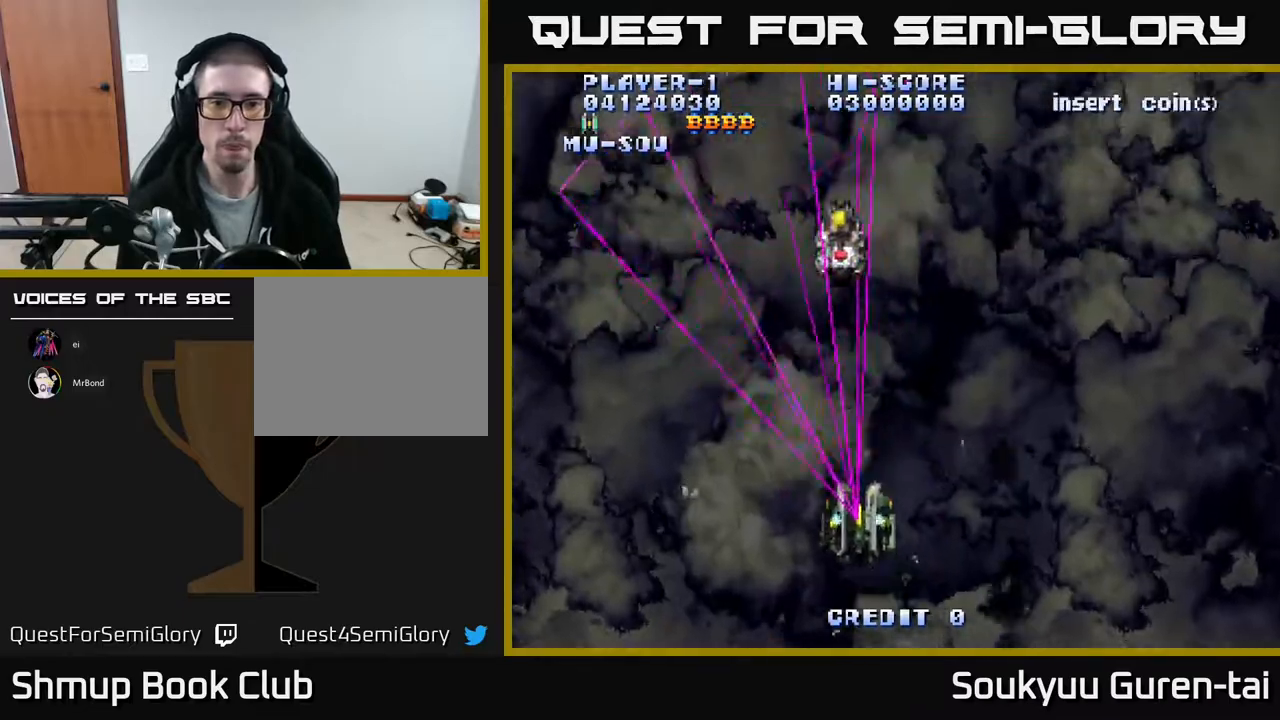
{"buttons": ["A"], "events": [[17, "DPAD_DOWN", "down"], [50, "DPAD_DOWN", "up"], [50, "DPAD_RIGHT", "down"], [150, "DPAD_RIGHT", "up"]]}
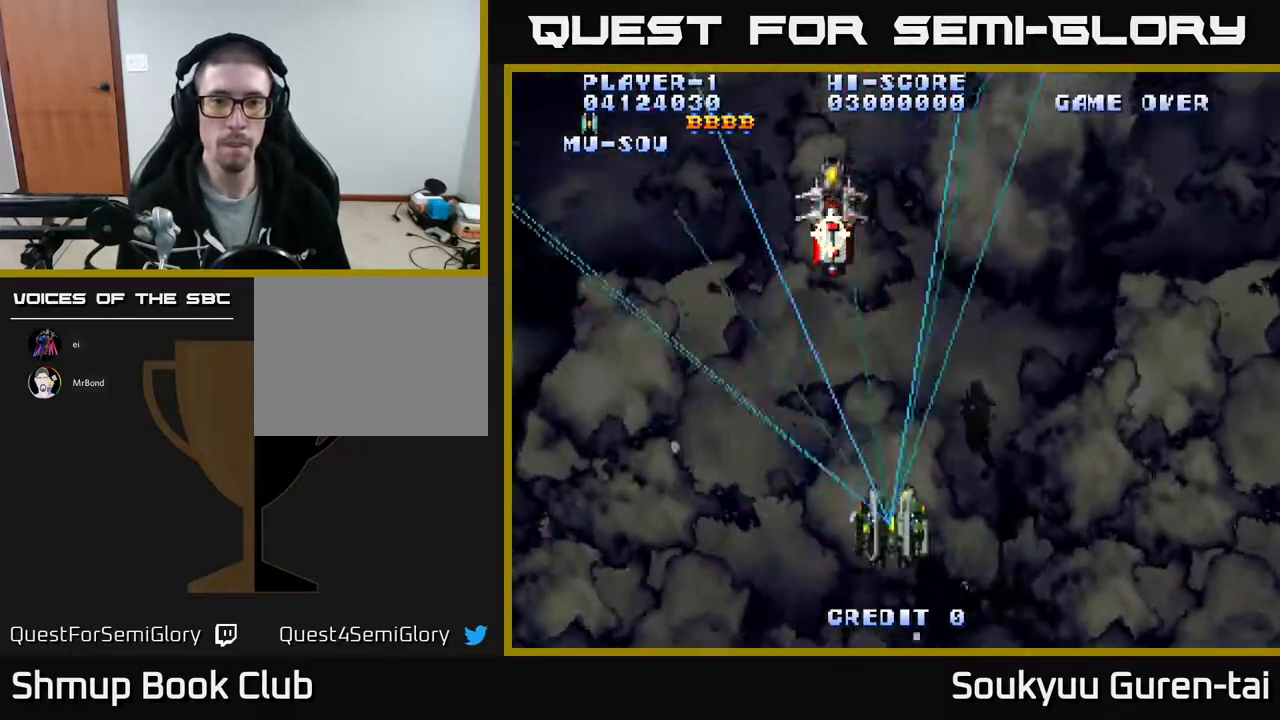
{"buttons": ["A", "DPAD_LEFT"], "events": [[217, "DPAD_RIGHT", "down"], [333, "DPAD_RIGHT", "up"], [417, "DPAD_LEFT", "down"]]}
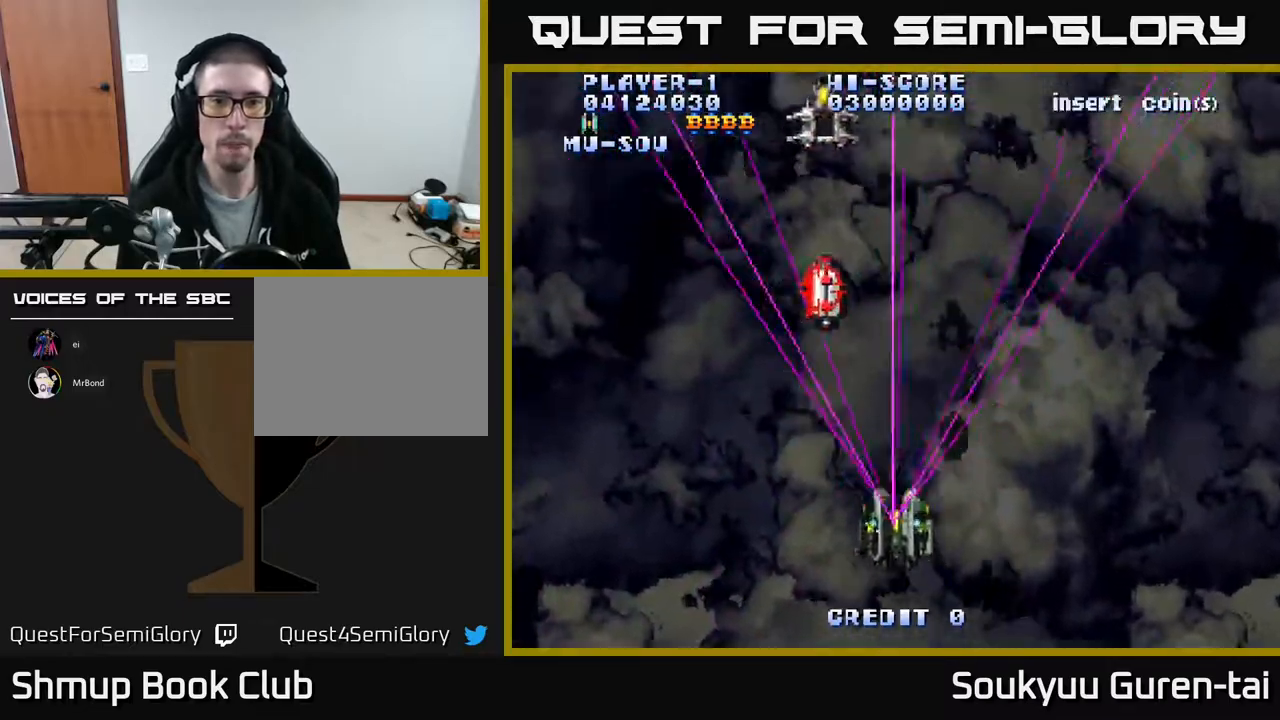
{"buttons": ["A"], "events": [[83, "DPAD_DOWN", "down"], [117, "DPAD_LEFT", "up"], [233, "DPAD_DOWN", "up"], [267, "DPAD_LEFT", "down"], [383, "DPAD_LEFT", "up"]]}
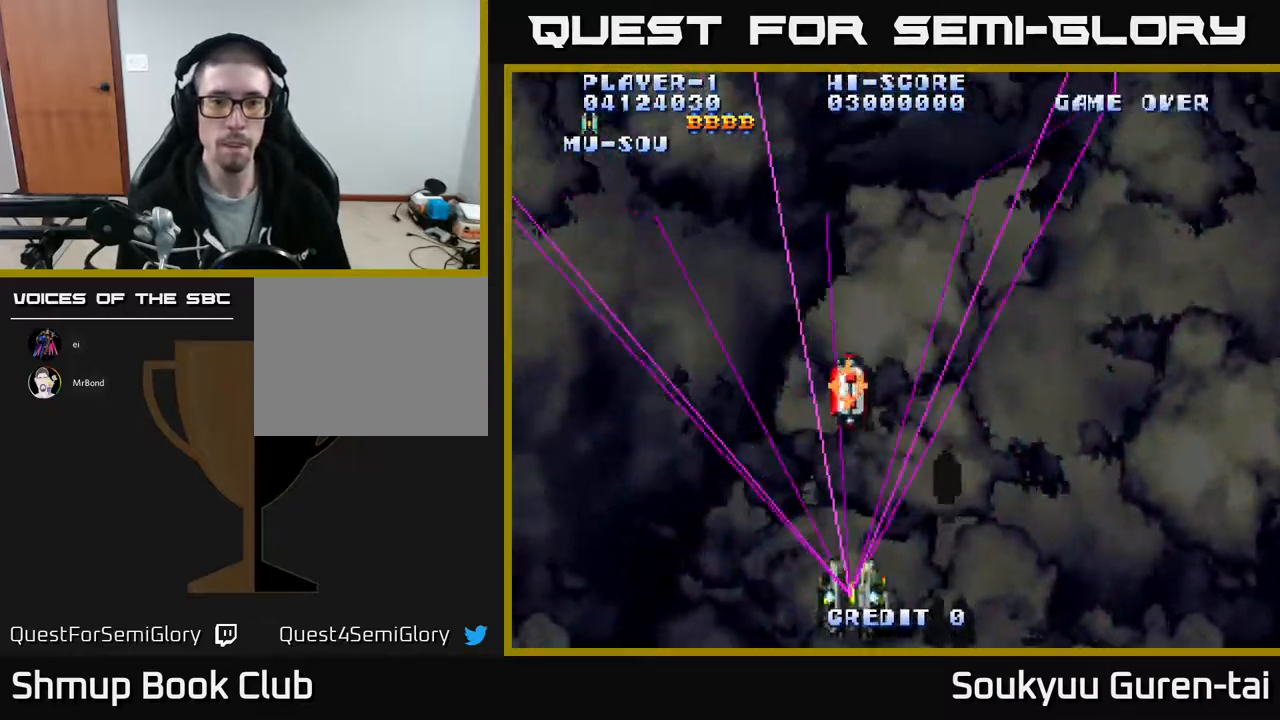
{"buttons": ["A", "DPAD_UP", "DPAD_LEFT"], "events": [[117, "DPAD_RIGHT", "down"], [150, "A", "up"], [217, "A", "down"], [217, "DPAD_UP", "down"], [350, "A", "up"], [350, "DPAD_RIGHT", "up"], [417, "A", "down"], [467, "DPAD_LEFT", "down"]]}
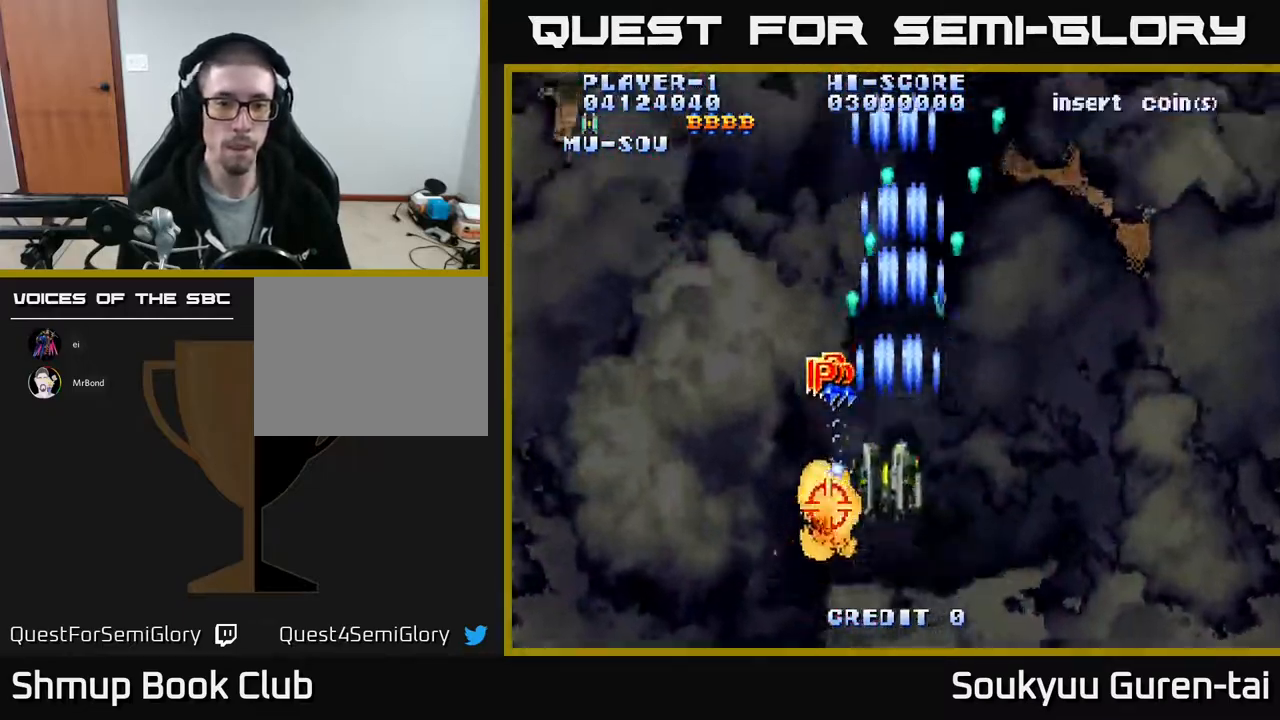
{"buttons": ["A", "DPAD_UP", "DPAD_LEFT"], "events": [[150, "DPAD_LEFT", "up"], [400, "DPAD_LEFT", "down"]]}
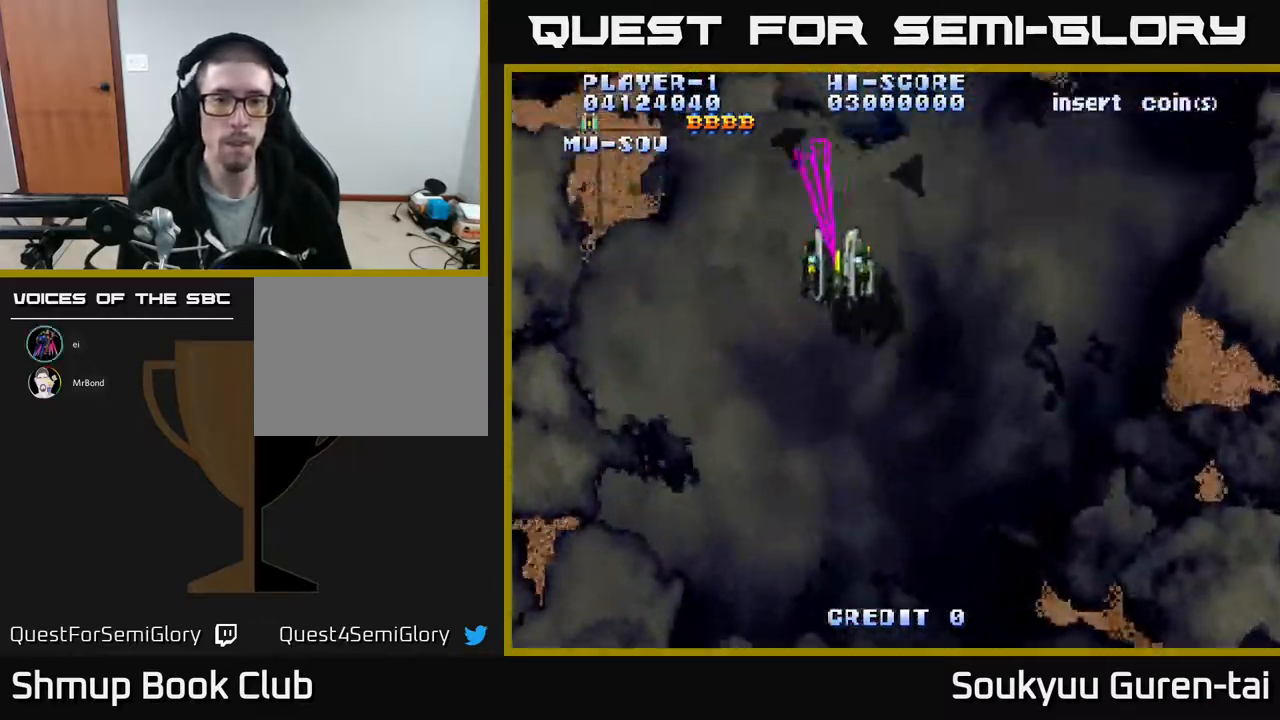
{"buttons": ["A", "DPAD_DOWN"], "events": [[33, "DPAD_UP", "up"], [133, "DPAD_DOWN", "down"], [167, "DPAD_LEFT", "up"]]}
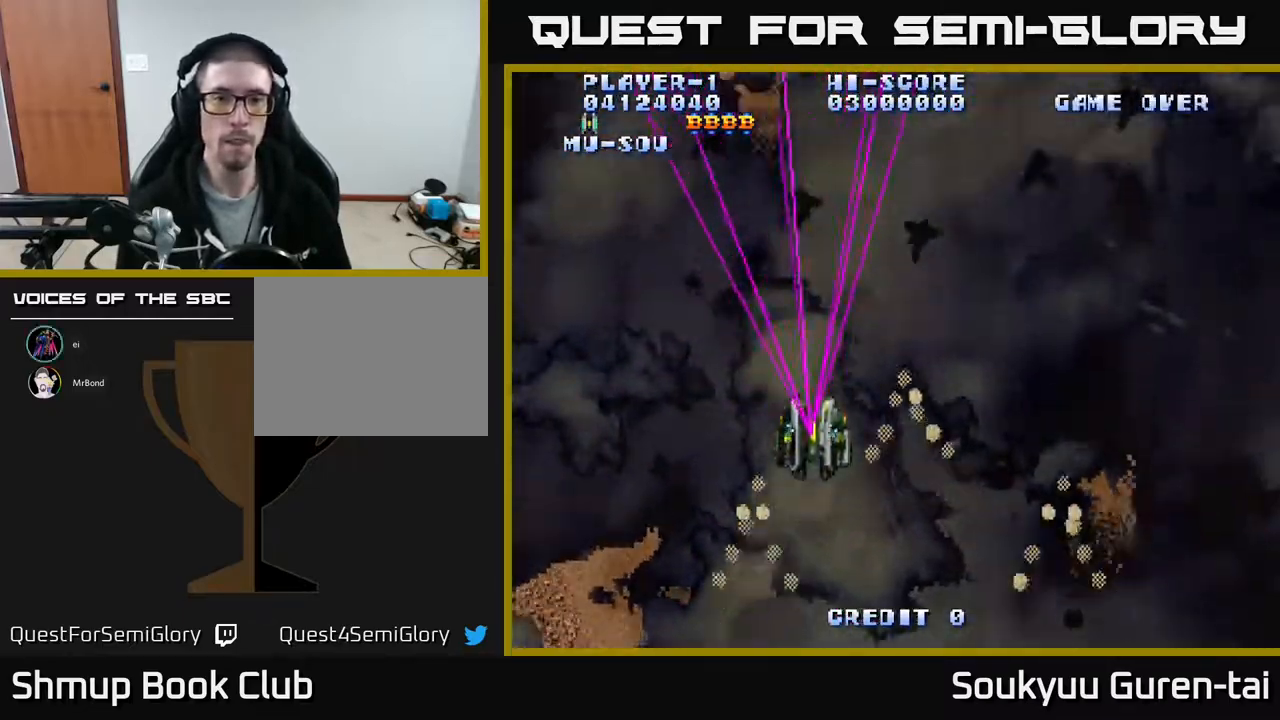
{"buttons": ["A", "DPAD_RIGHT"], "events": [[217, "DPAD_RIGHT", "down"], [433, "DPAD_DOWN", "up"]]}
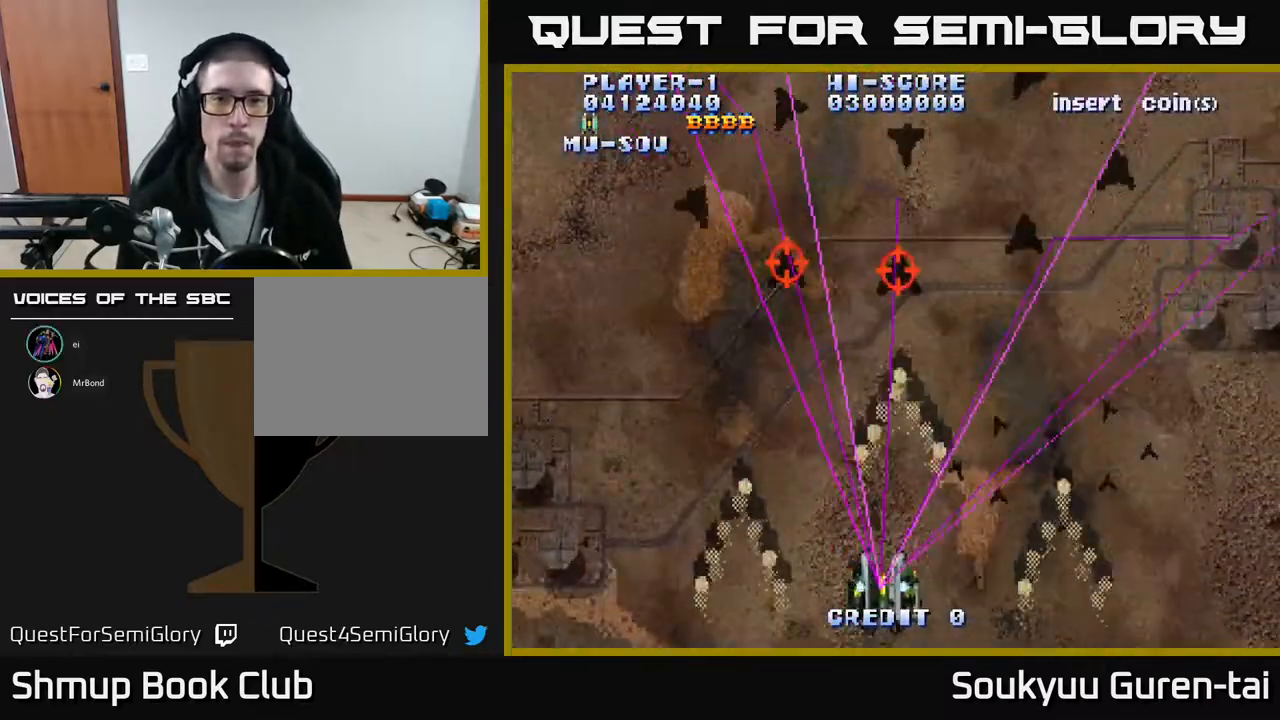
{"buttons": ["A", "DPAD_UP", "DPAD_LEFT"], "events": [[200, "DPAD_RIGHT", "up"], [233, "DPAD_LEFT", "down"], [350, "DPAD_UP", "down"]]}
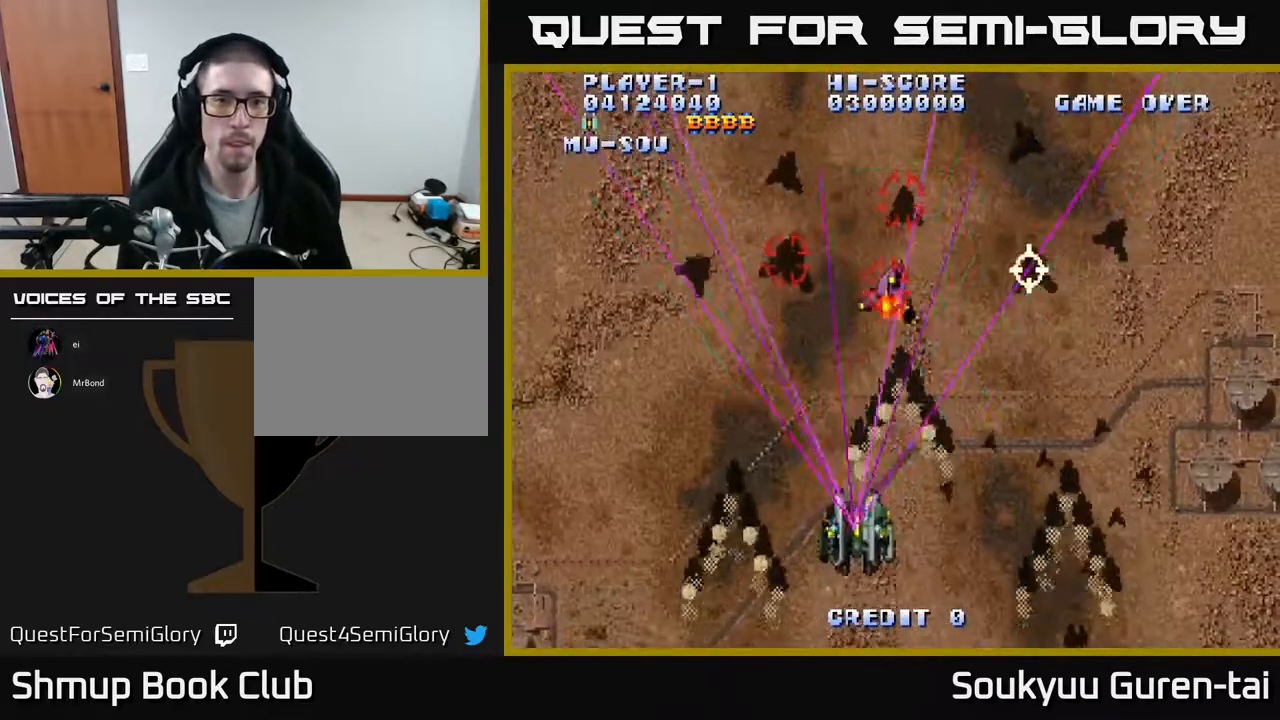
{"buttons": ["A", "DPAD_RIGHT"], "events": [[17, "DPAD_UP", "up"], [250, "DPAD_LEFT", "up"], [267, "DPAD_RIGHT", "down"], [333, "DPAD_UP", "down"], [350, "DPAD_UP", "up"]]}
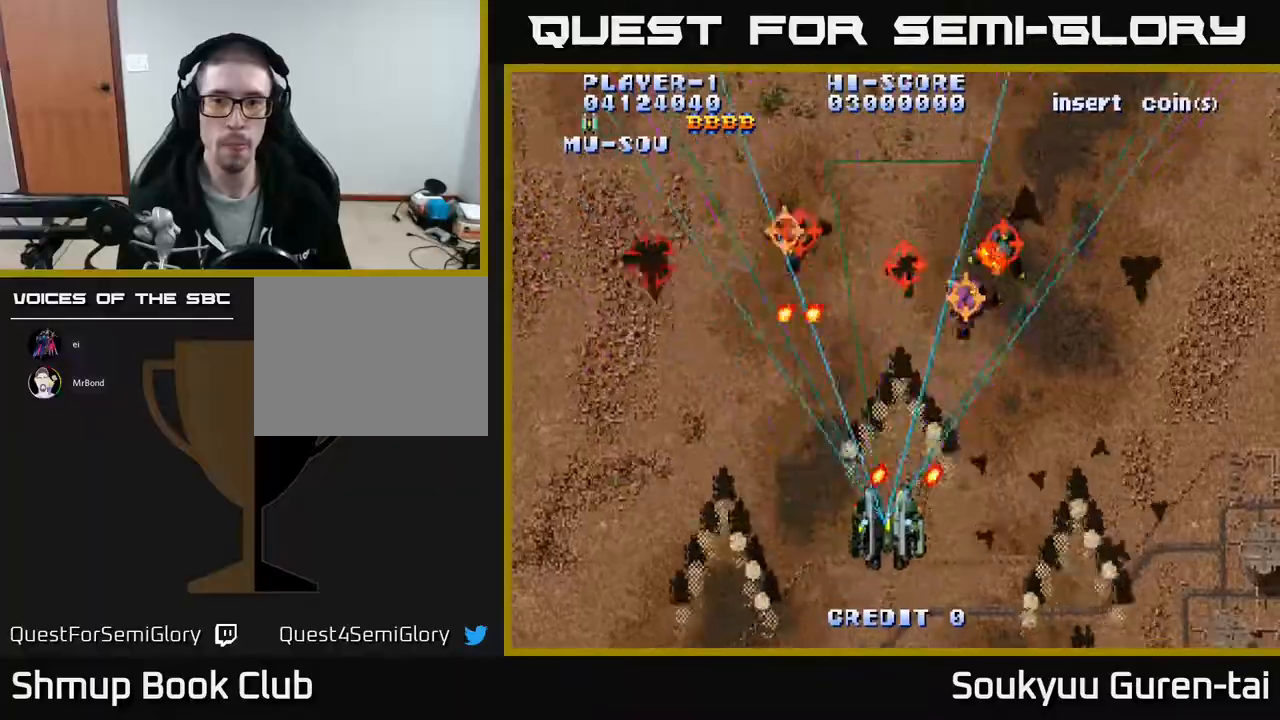
{"buttons": ["A", "DPAD_RIGHT"], "events": [[267, "A", "up"], [333, "A", "down"]]}
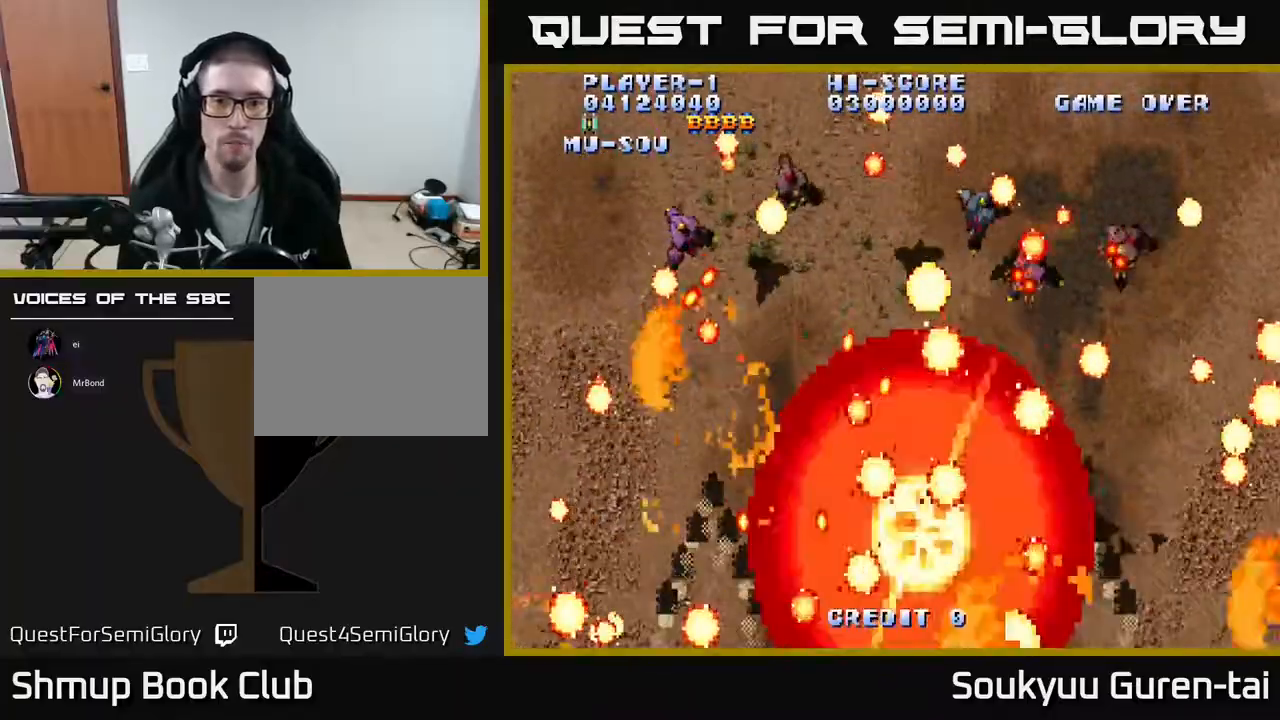
{"buttons": ["A"], "events": [[133, "DPAD_RIGHT", "up"], [333, "A", "up"], [383, "A", "down"]]}
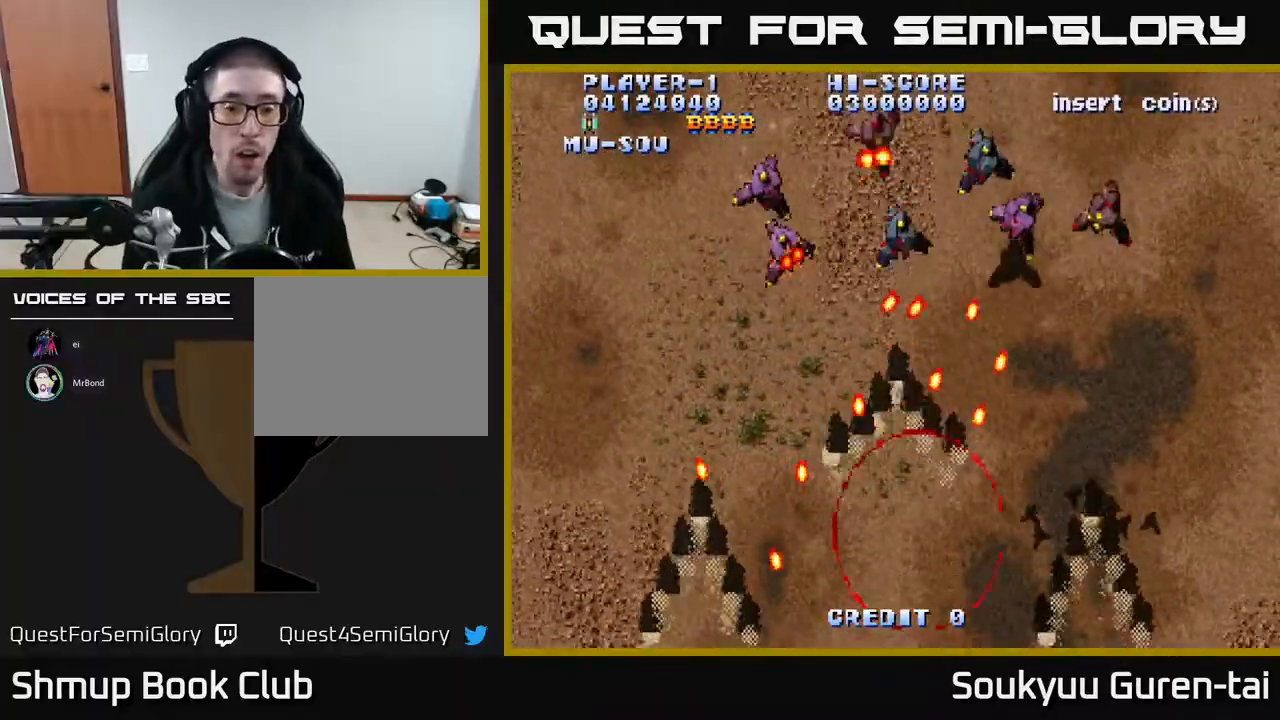
{"buttons": ["A", "DPAD_RIGHT"], "events": [[50, "A", "up"], [83, "A", "down"], [483, "DPAD_RIGHT", "down"]]}
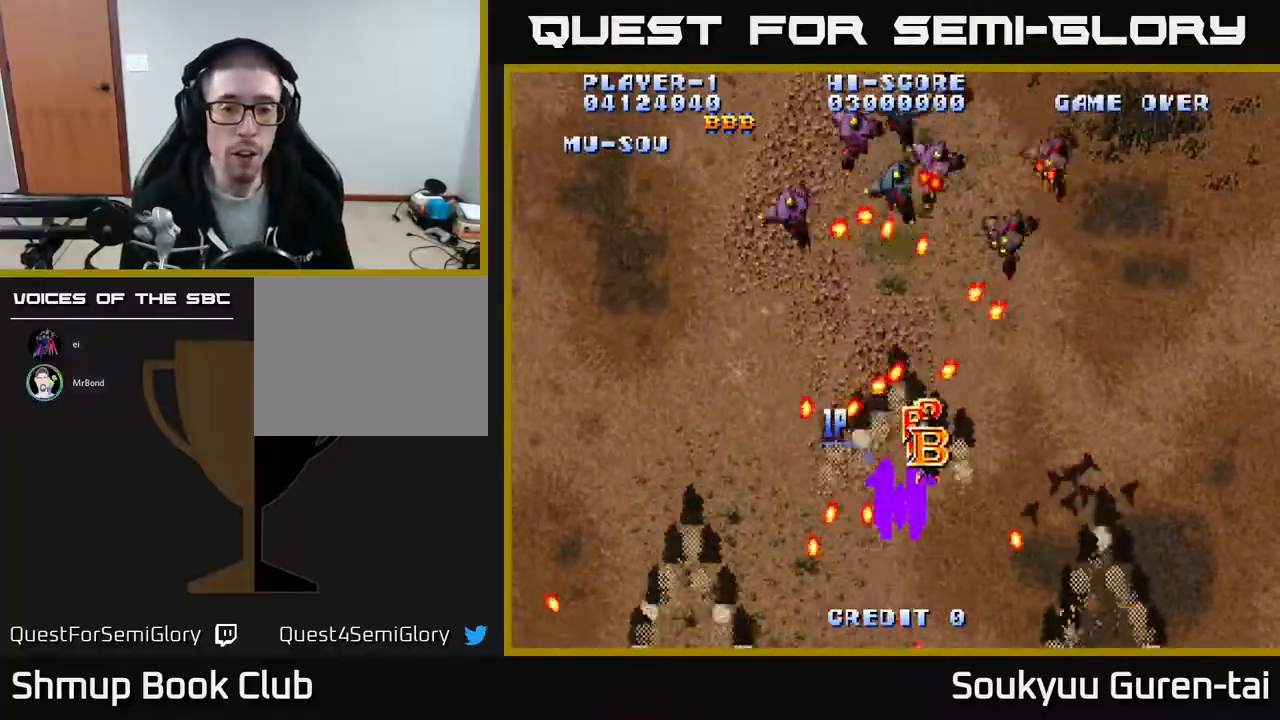
{"buttons": ["A", "DPAD_UP"], "events": [[217, "DPAD_RIGHT", "up"], [250, "DPAD_UP", "down"], [367, "DPAD_RIGHT", "down"], [500, "DPAD_RIGHT", "up"]]}
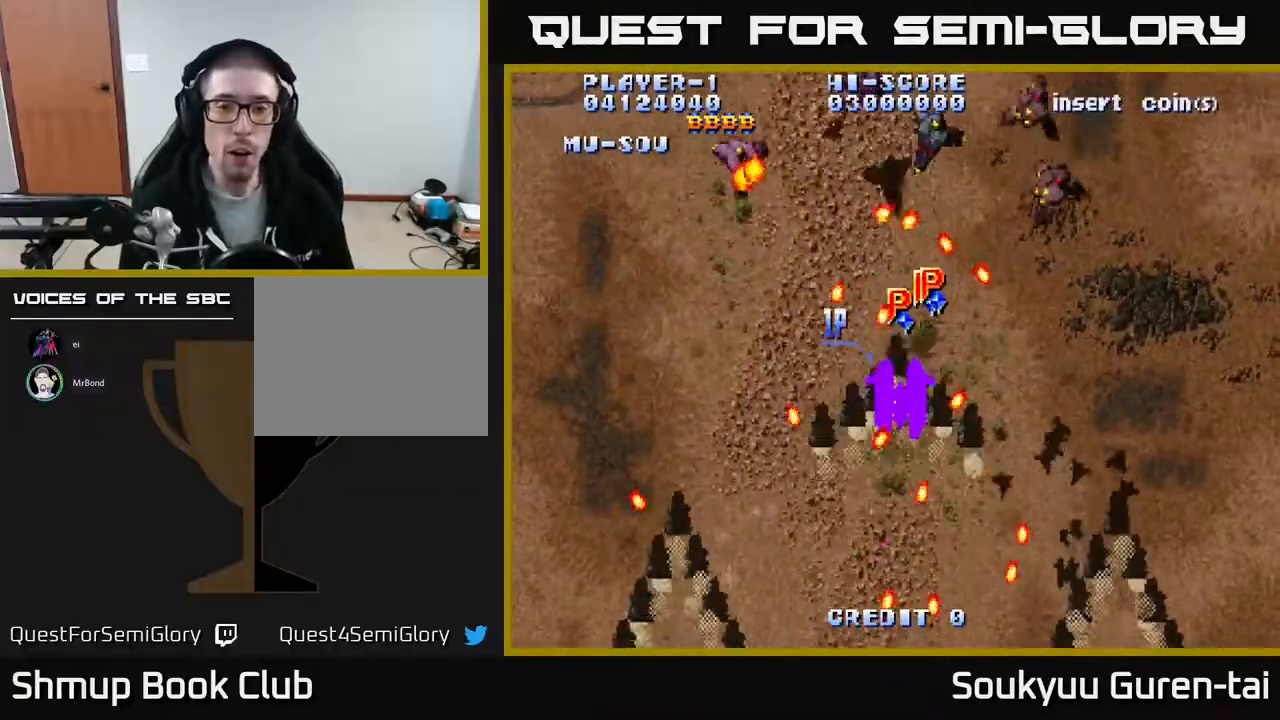
{"buttons": ["A", "DPAD_RIGHT"], "events": [[417, "DPAD_RIGHT", "down"], [433, "DPAD_UP", "up"]]}
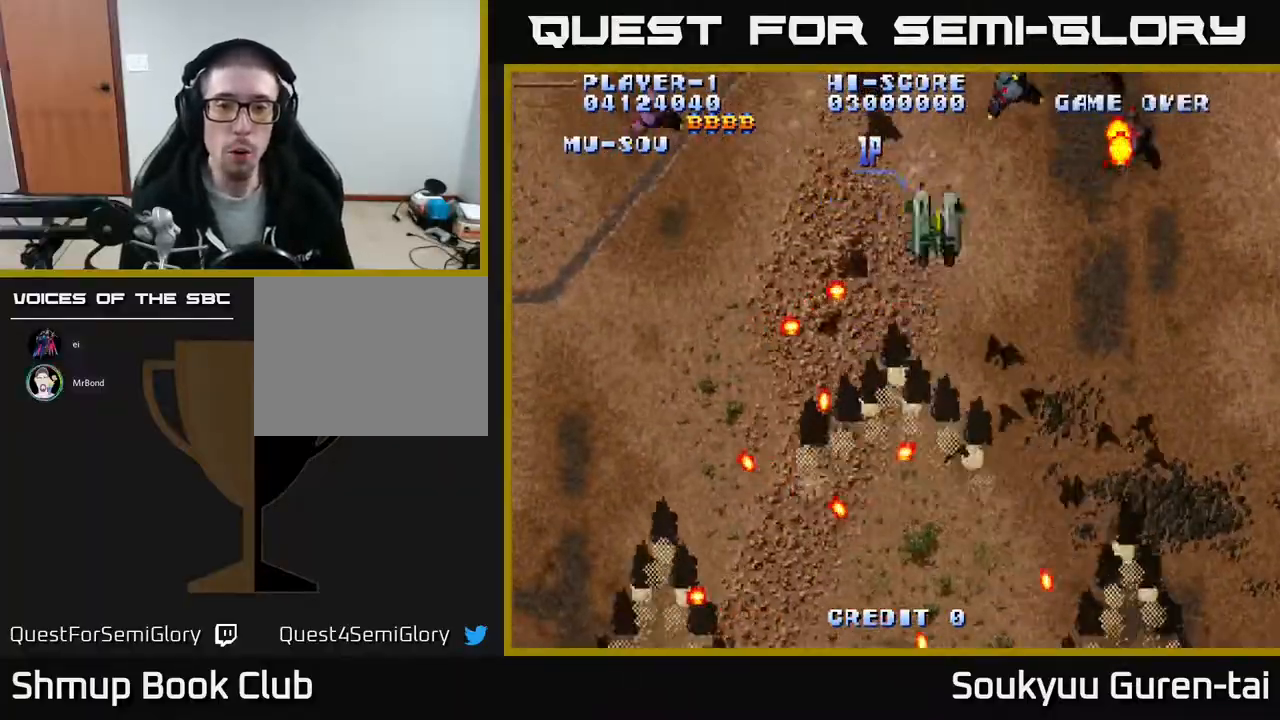
{"buttons": ["A", "DPAD_DOWN"], "events": [[100, "DPAD_DOWN", "down"], [150, "DPAD_RIGHT", "up"]]}
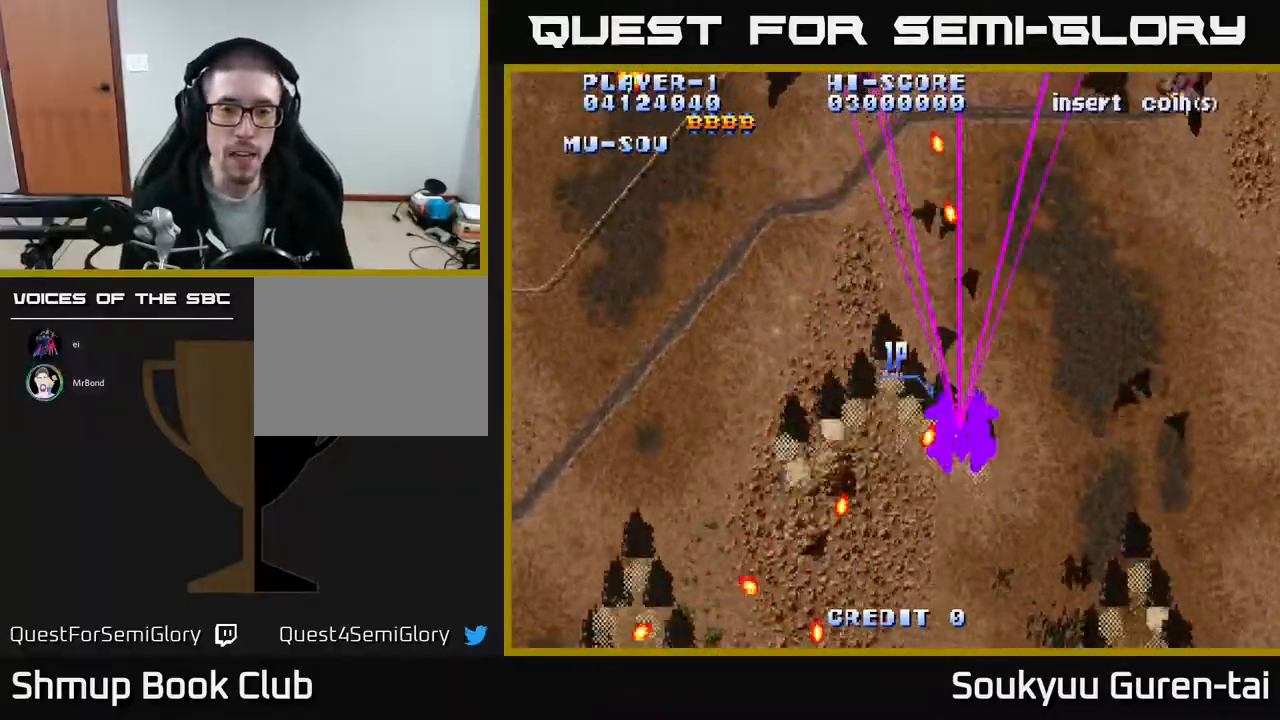
{"buttons": ["A", "DPAD_LEFT"], "events": [[117, "DPAD_RIGHT", "down"], [150, "DPAD_RIGHT", "up"], [217, "DPAD_LEFT", "down"], [333, "DPAD_DOWN", "up"]]}
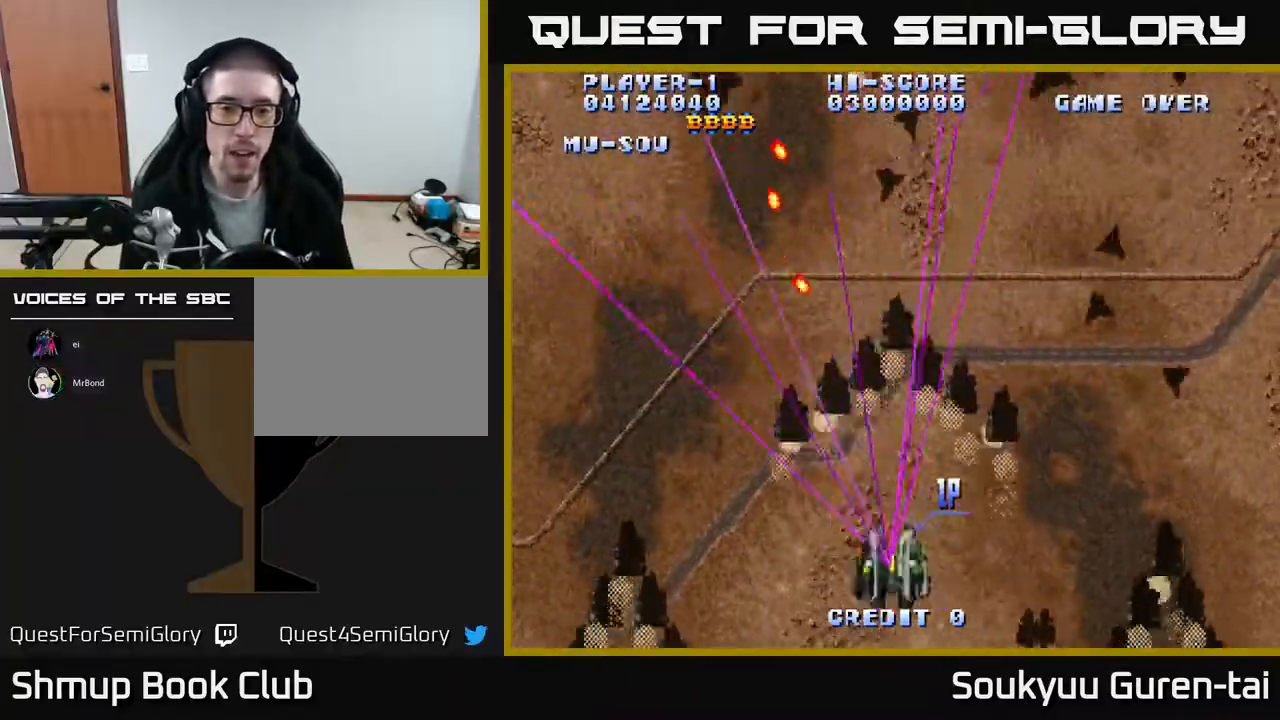
{"buttons": ["A"], "events": [[117, "DPAD_LEFT", "up"], [133, "DPAD_RIGHT", "down"], [500, "DPAD_RIGHT", "up"]]}
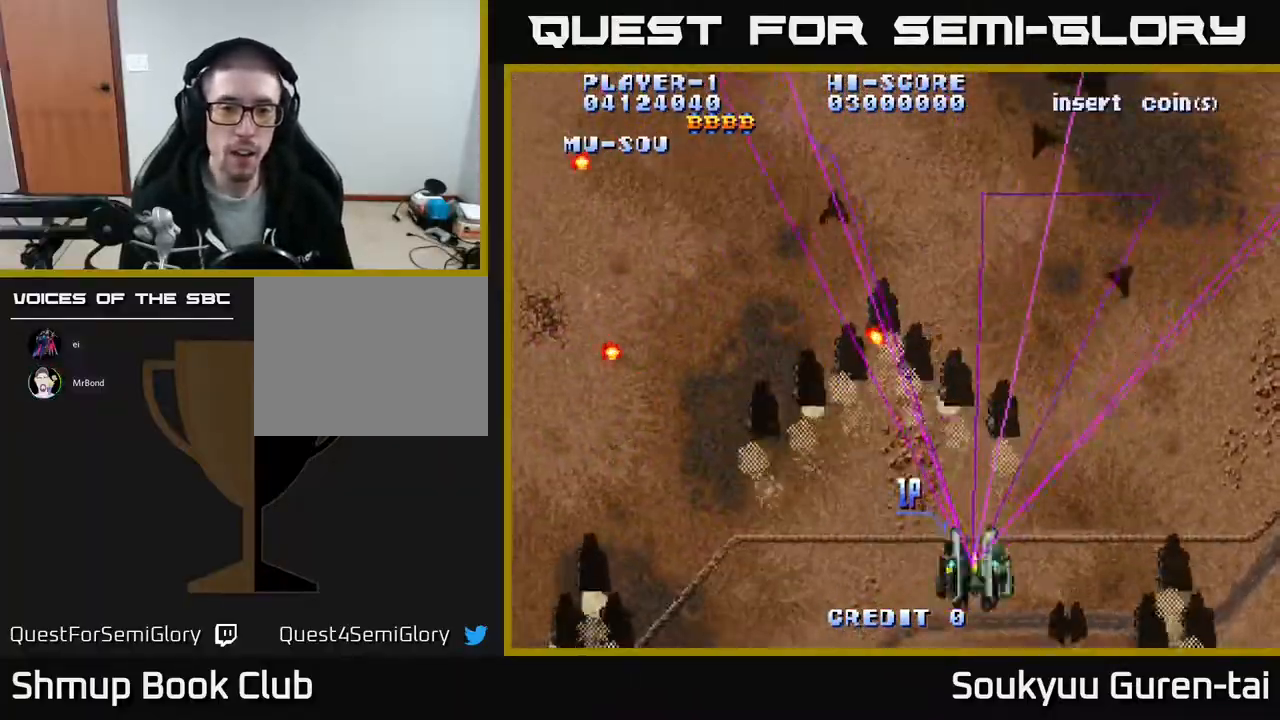
{"buttons": ["A", "DPAD_UP", "DPAD_LEFT"], "events": [[50, "DPAD_LEFT", "down"], [300, "DPAD_UP", "down"]]}
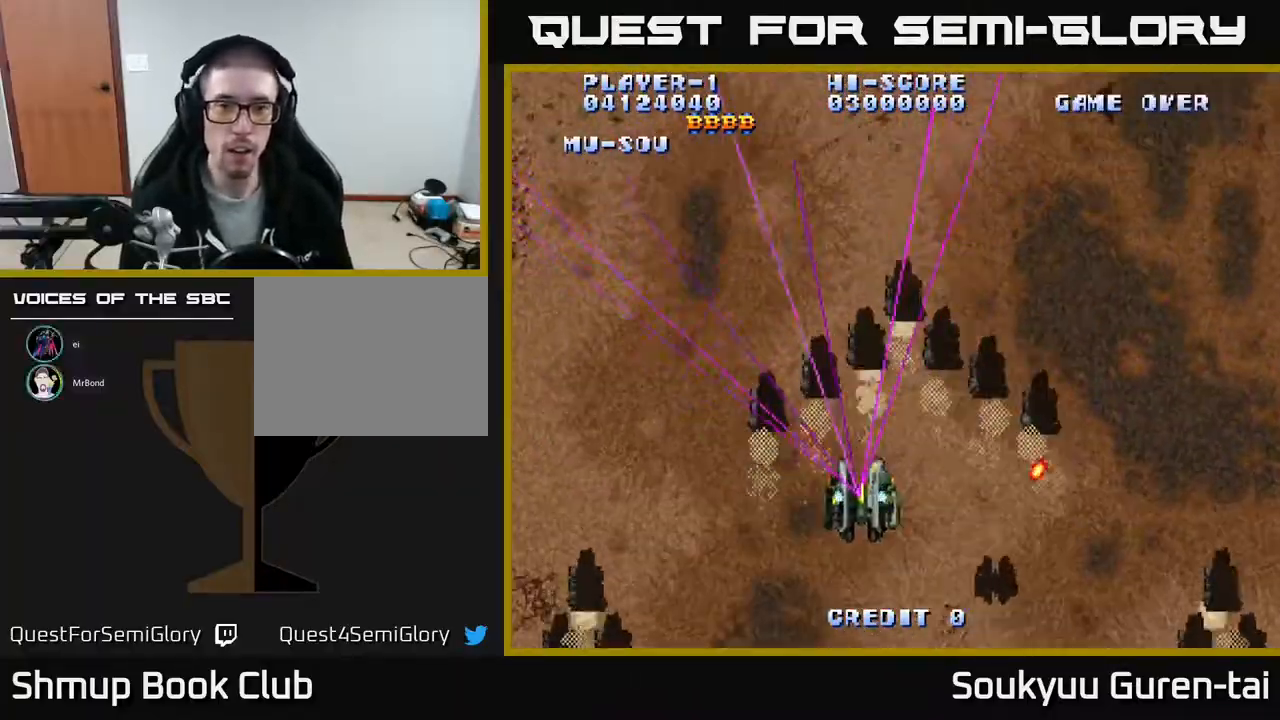
{"buttons": ["A"], "events": [[50, "DPAD_UP", "up"], [183, "DPAD_DOWN", "down"], [267, "DPAD_LEFT", "up"], [500, "DPAD_DOWN", "up"]]}